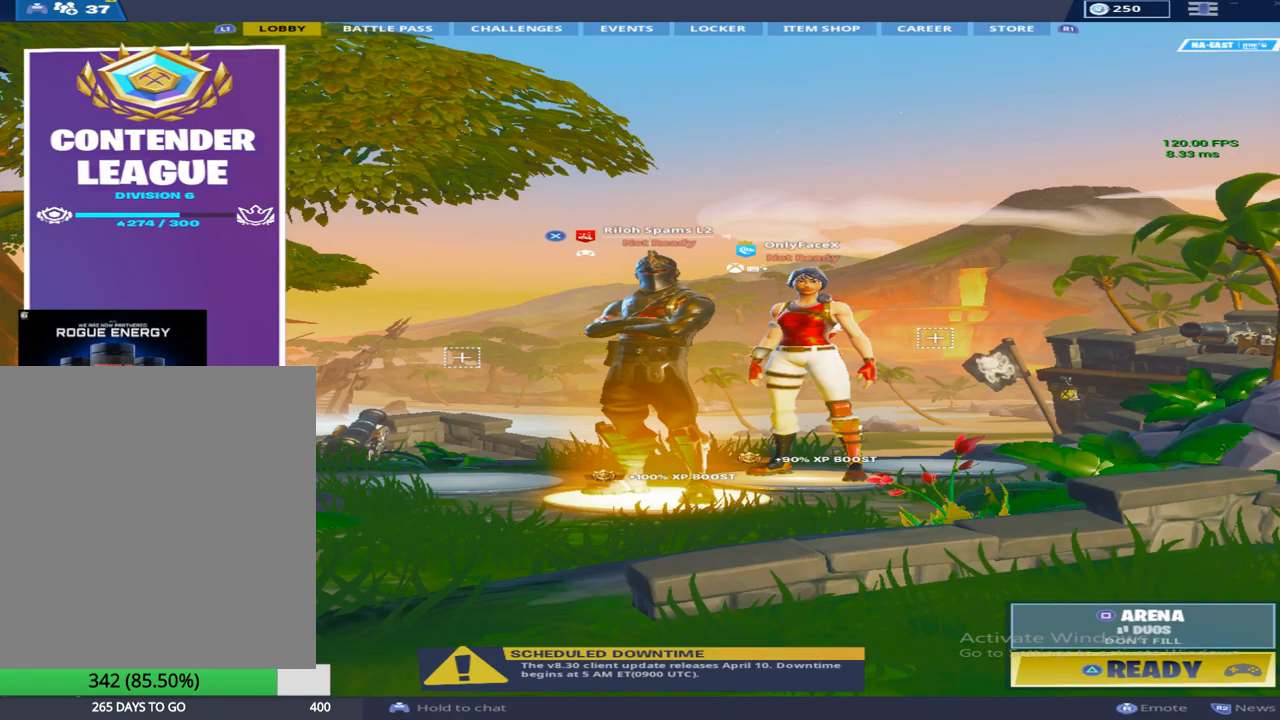
Gameplay with a controller (PlayStation layout); each line is a JSON object with the inputs held at the frame after it. "events" lists button and stick changes between this image and that frame as [ms after this image, input, new state], when the widget could be followed in between.
{"buttons": [], "left_stick": "center", "right_stick": "center", "events": []}
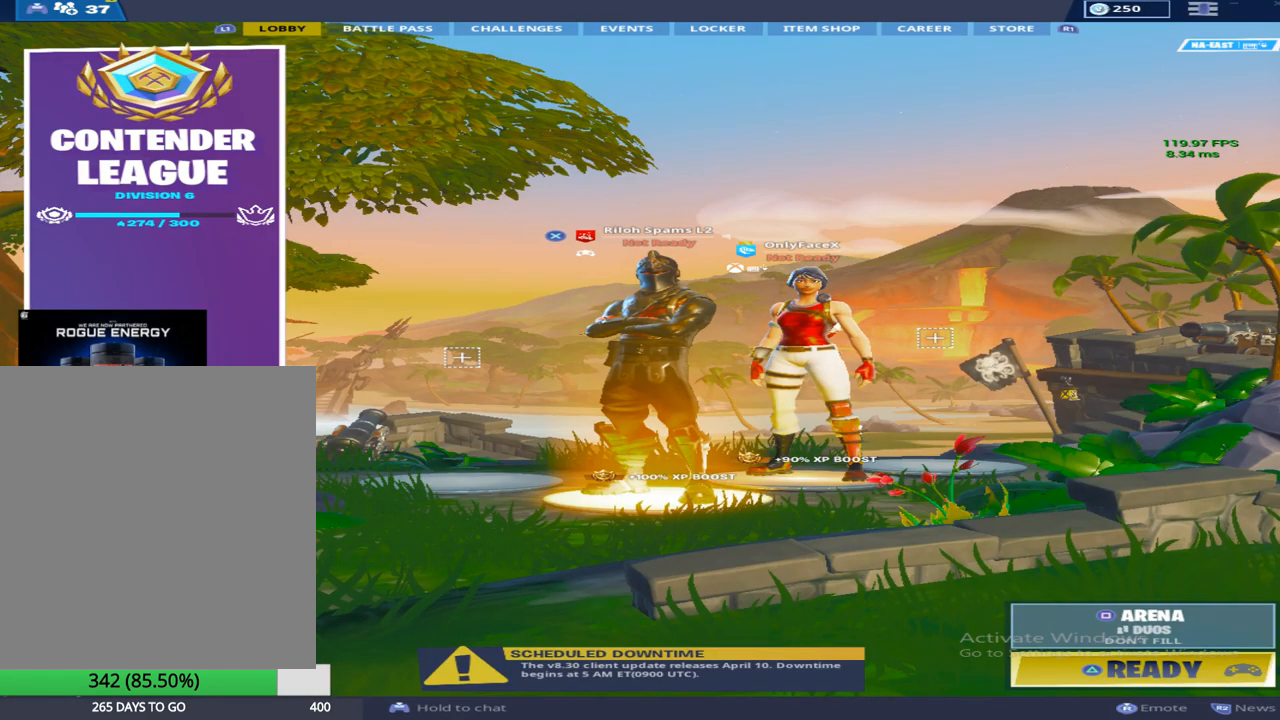
{"buttons": ["TRIANGLE"], "left_stick": "center", "right_stick": "center", "events": [[383, "TRIANGLE", "down"]]}
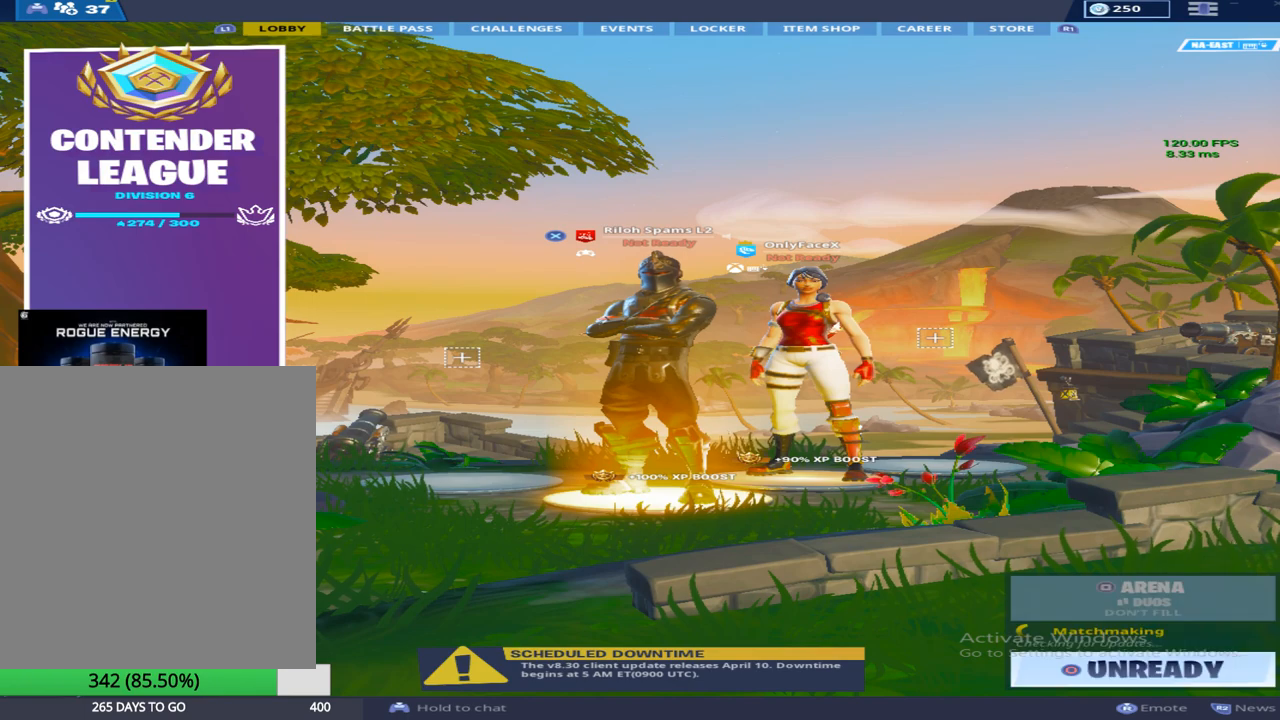
{"buttons": [], "left_stick": "center", "right_stick": "center", "events": [[117, "TRIANGLE", "up"]]}
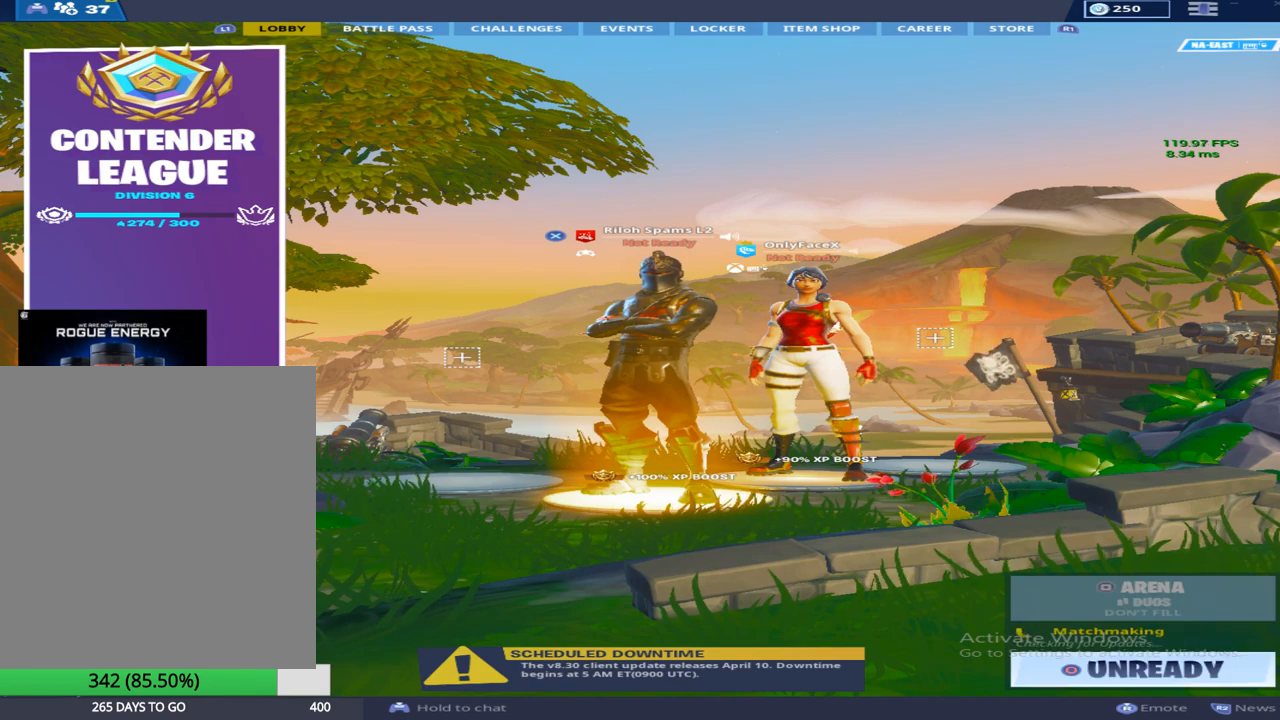
{"buttons": ["CIRCLE"], "left_stick": "center", "right_stick": "center", "events": [[417, "CIRCLE", "down"]]}
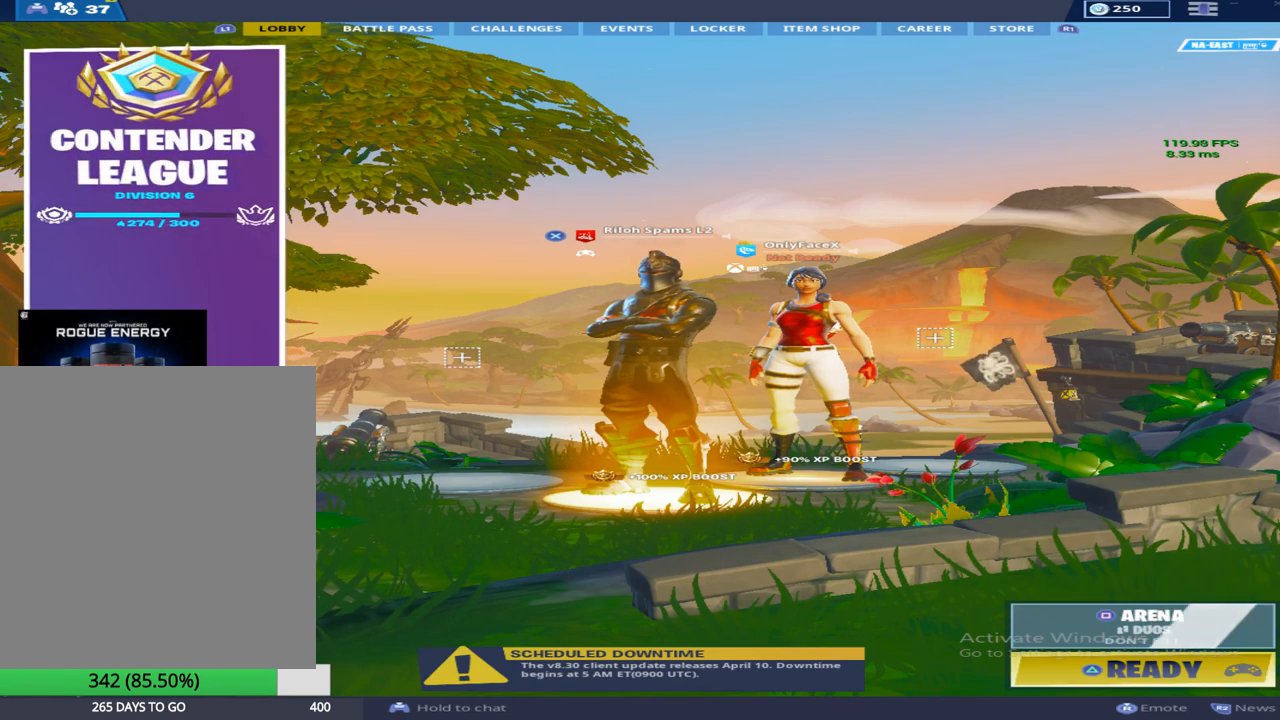
{"buttons": [], "left_stick": "center", "right_stick": "center", "events": [[17, "CIRCLE", "up"]]}
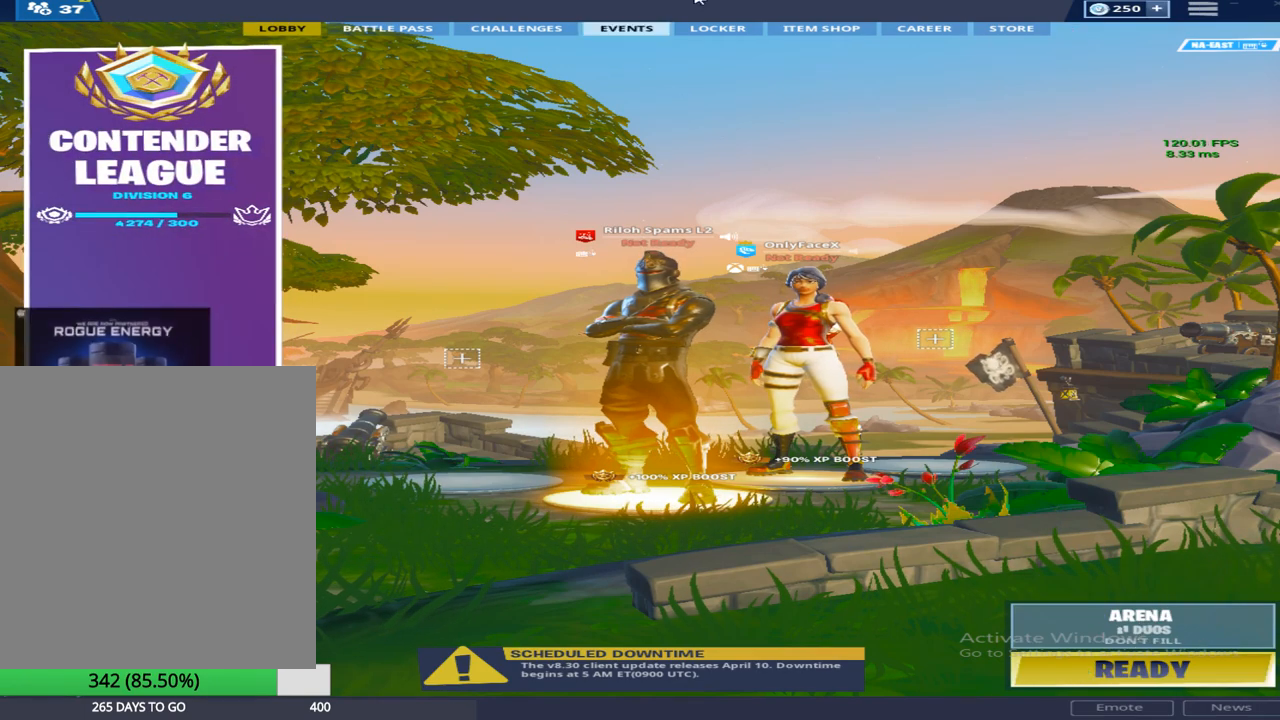
{"buttons": [], "left_stick": "center", "right_stick": "center", "events": []}
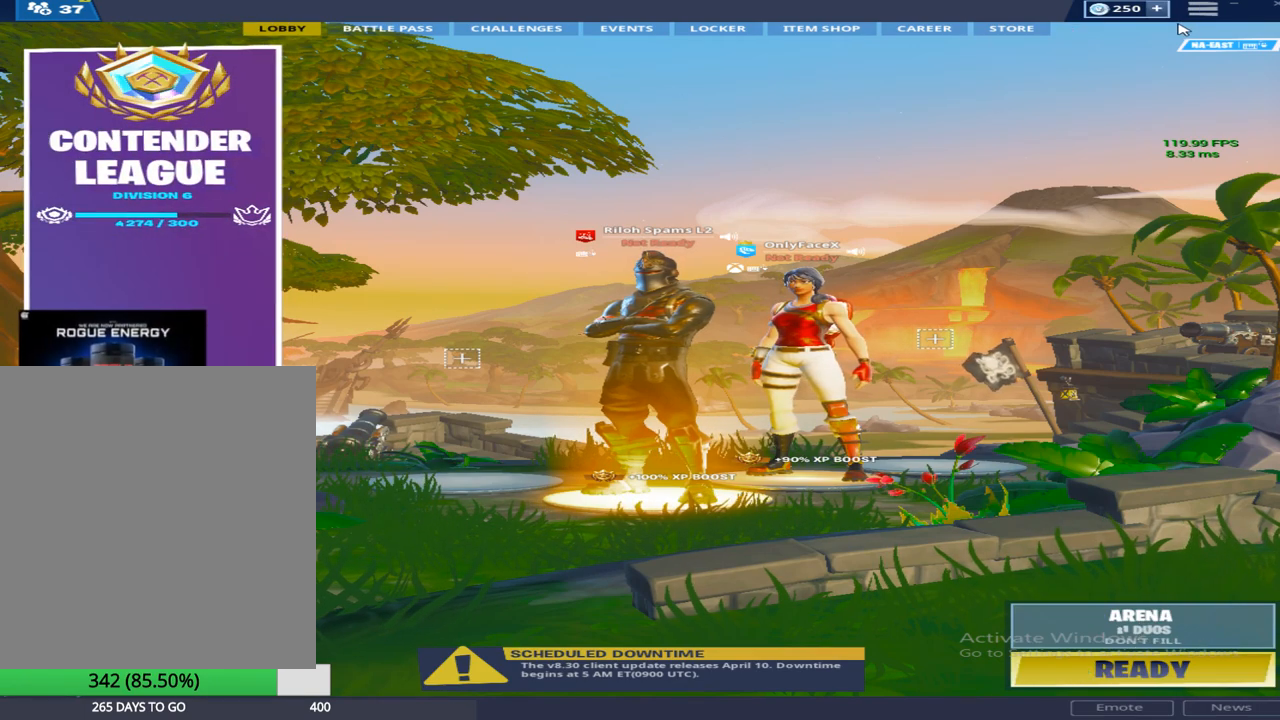
{"buttons": [], "left_stick": "center", "right_stick": "center", "events": []}
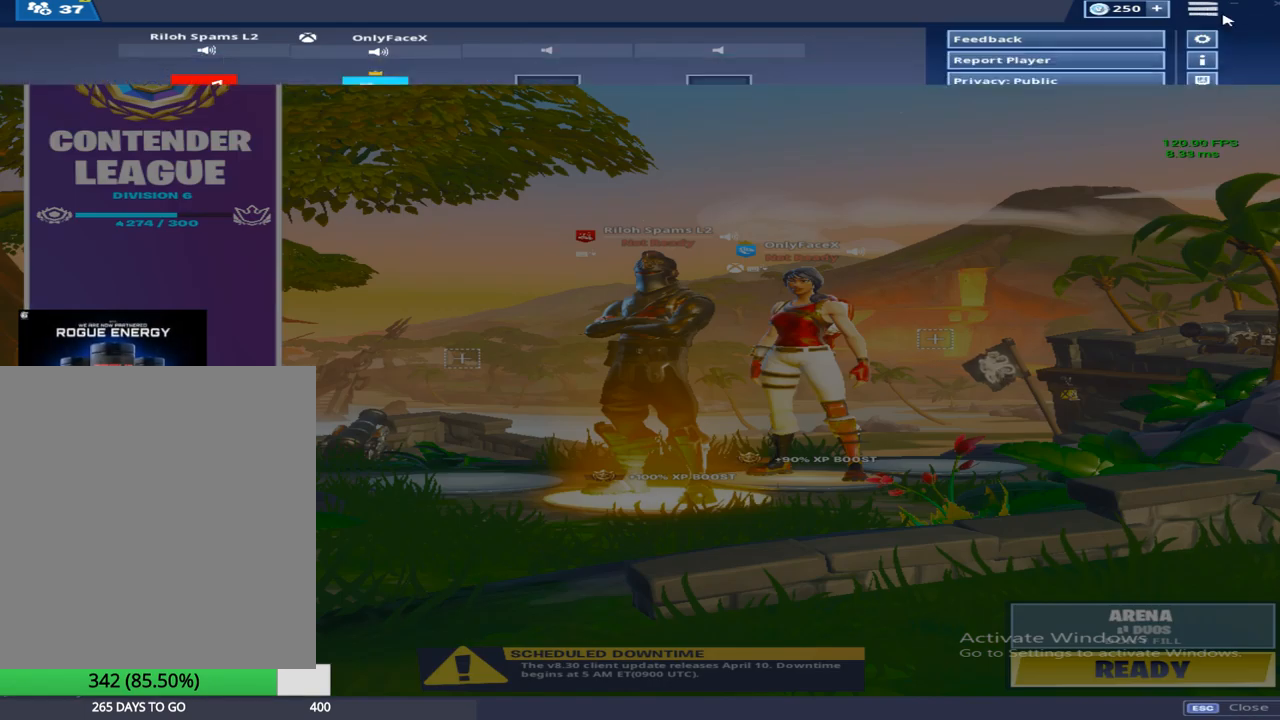
{"buttons": [], "left_stick": "center", "right_stick": "center", "events": []}
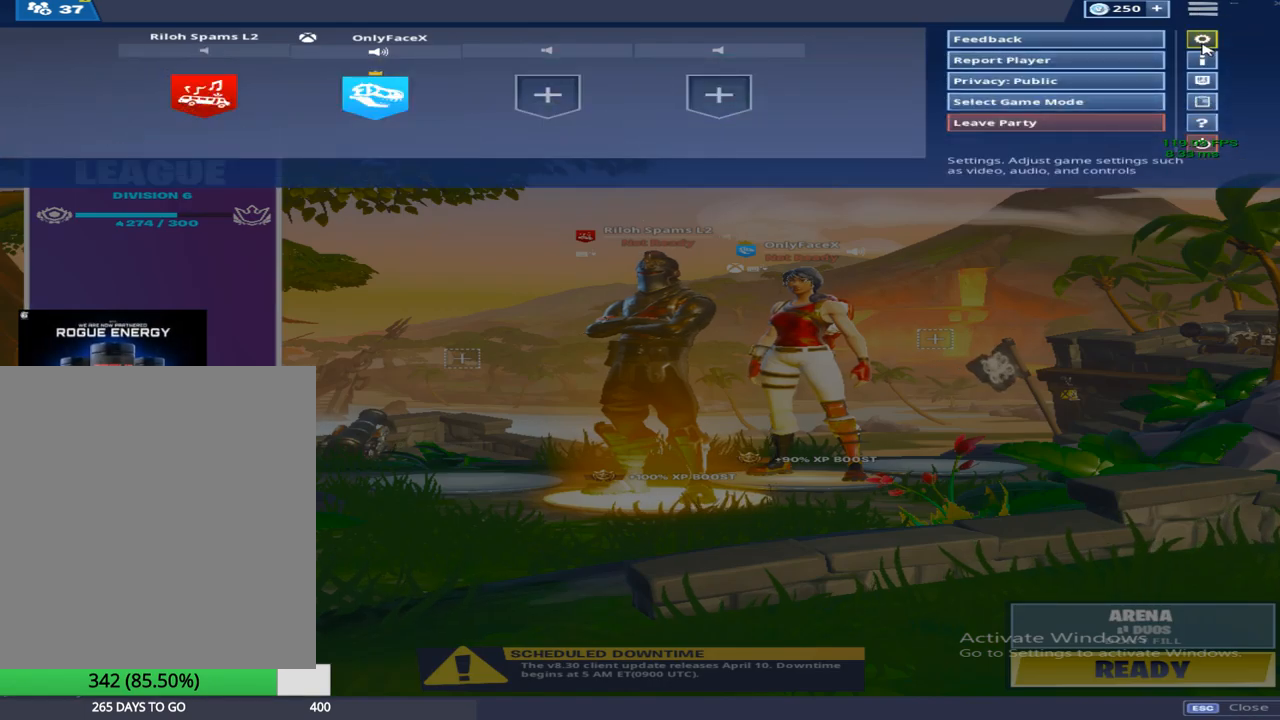
{"buttons": [], "left_stick": "center", "right_stick": "center", "events": []}
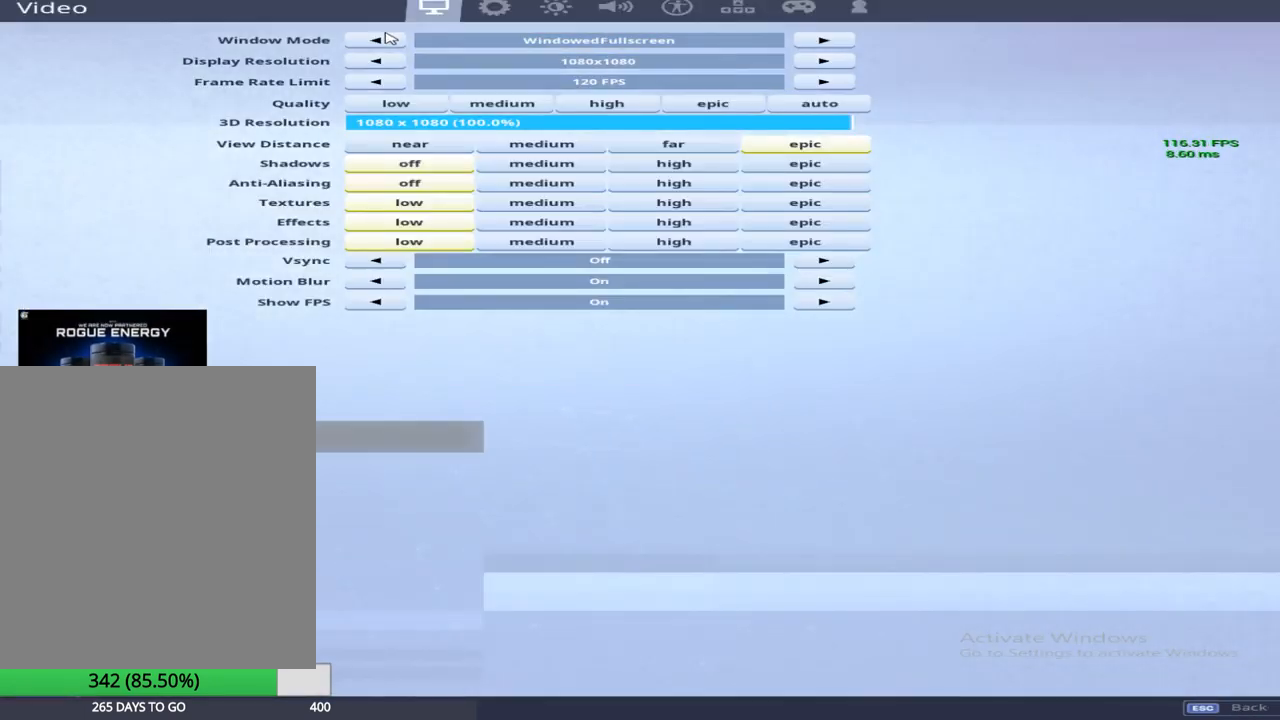
{"buttons": [], "left_stick": "center", "right_stick": "center", "events": []}
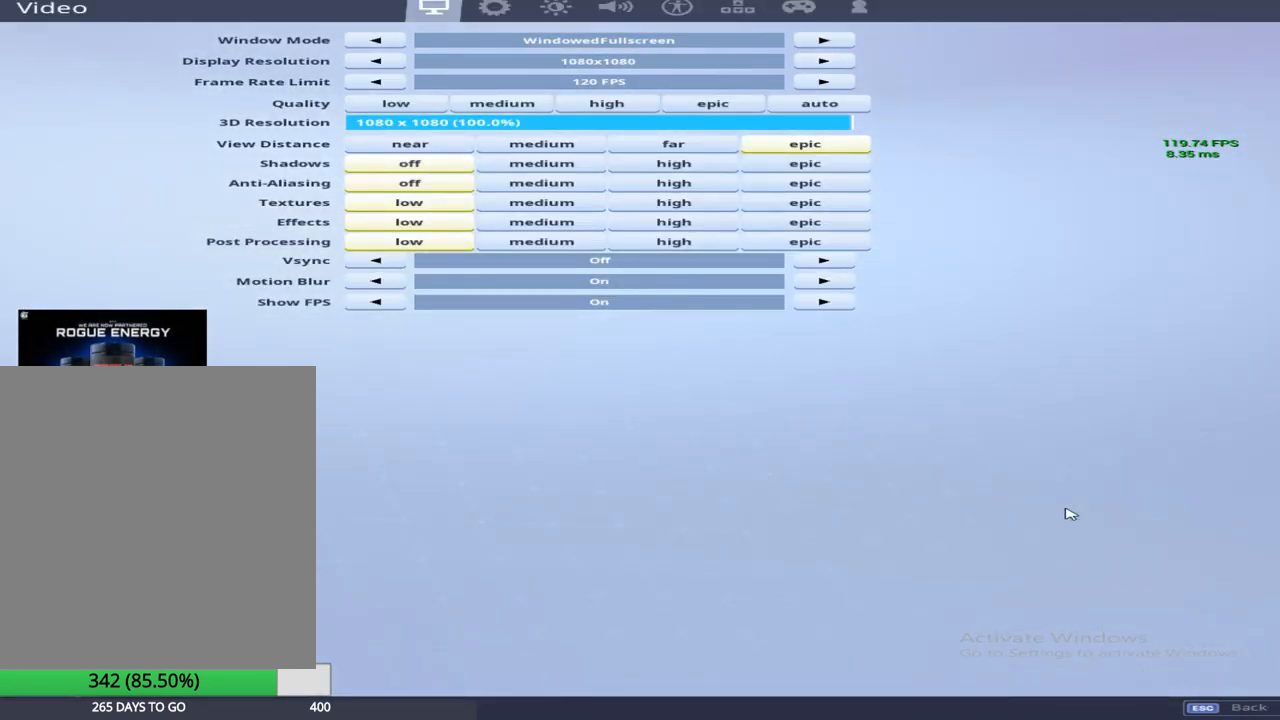
{"buttons": [], "left_stick": "center", "right_stick": "center", "events": []}
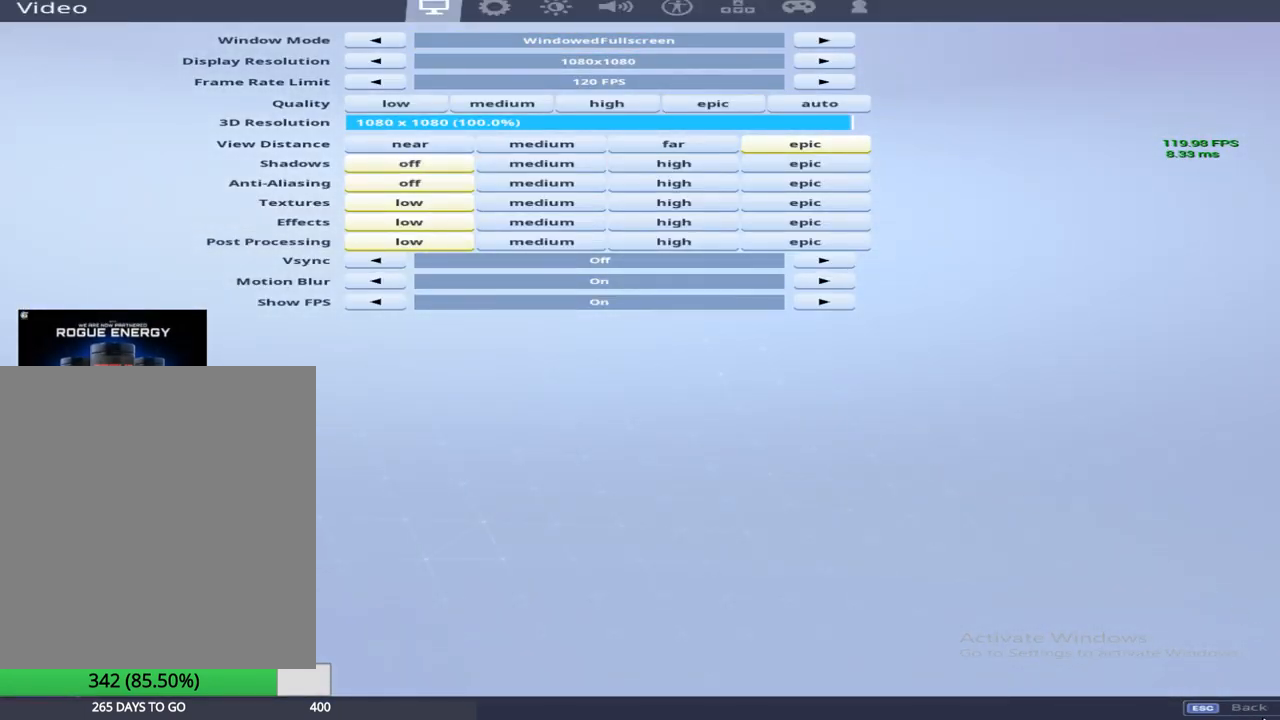
{"buttons": [], "left_stick": "center", "right_stick": "center", "events": []}
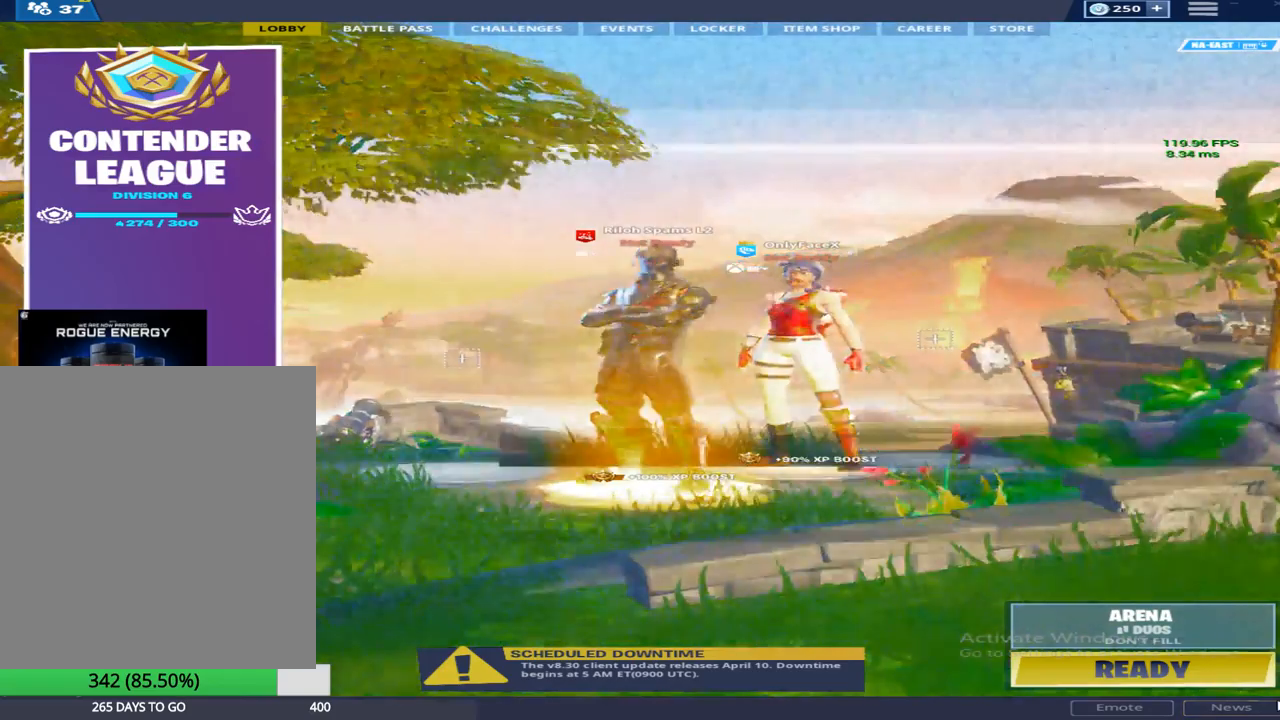
{"buttons": [], "left_stick": "center", "right_stick": "center", "events": []}
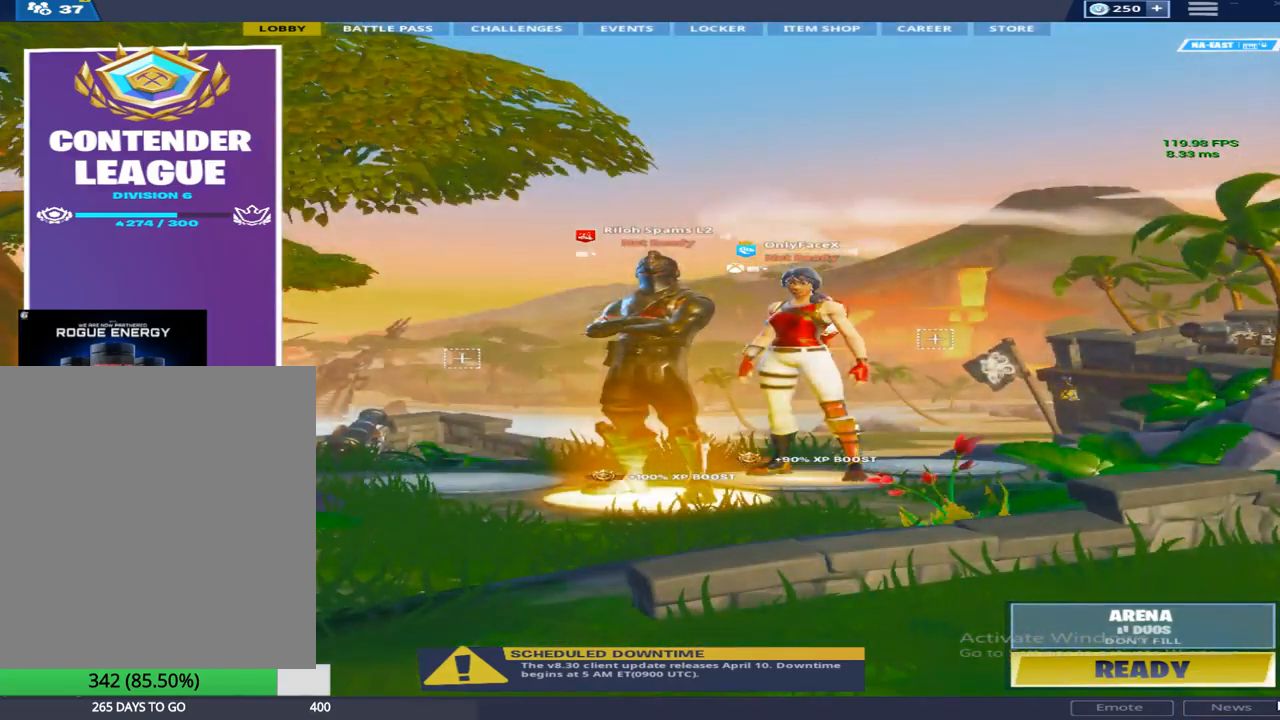
{"buttons": [], "left_stick": "center", "right_stick": "down", "events": [[433, "right_stick", "down"]]}
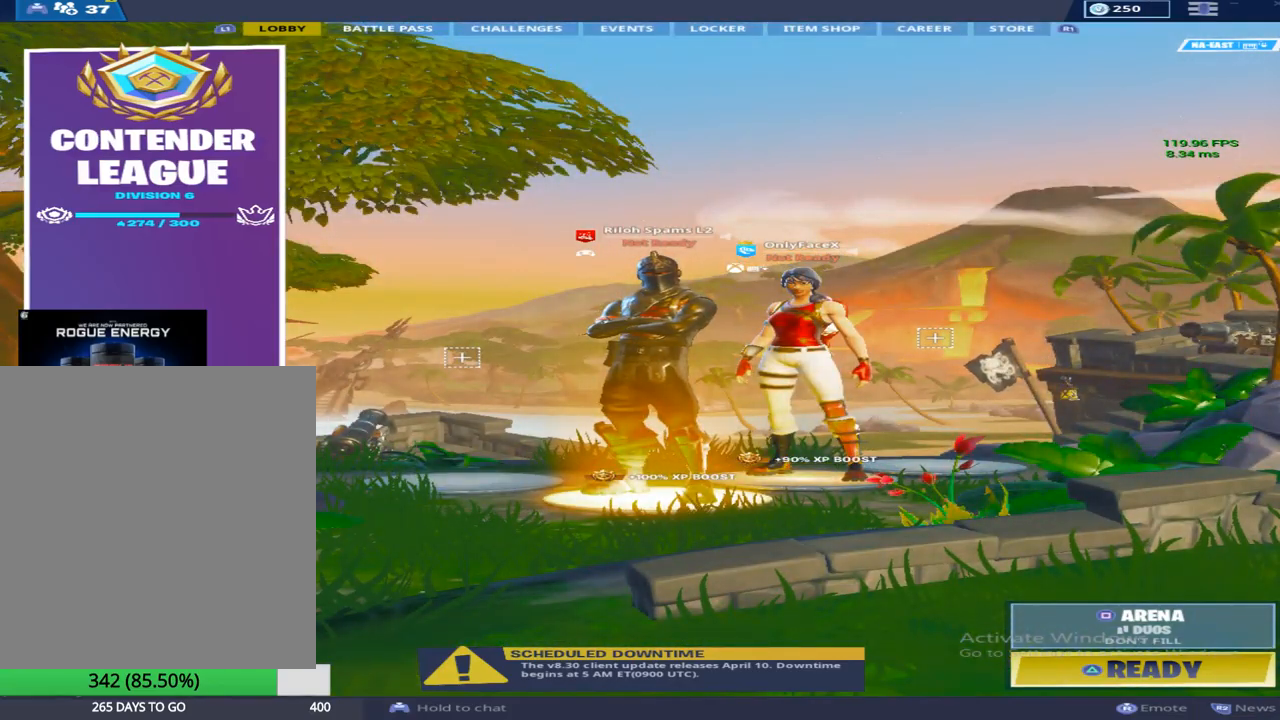
{"buttons": [], "left_stick": "center", "right_stick": "center", "events": [[283, "right_stick", "center"]]}
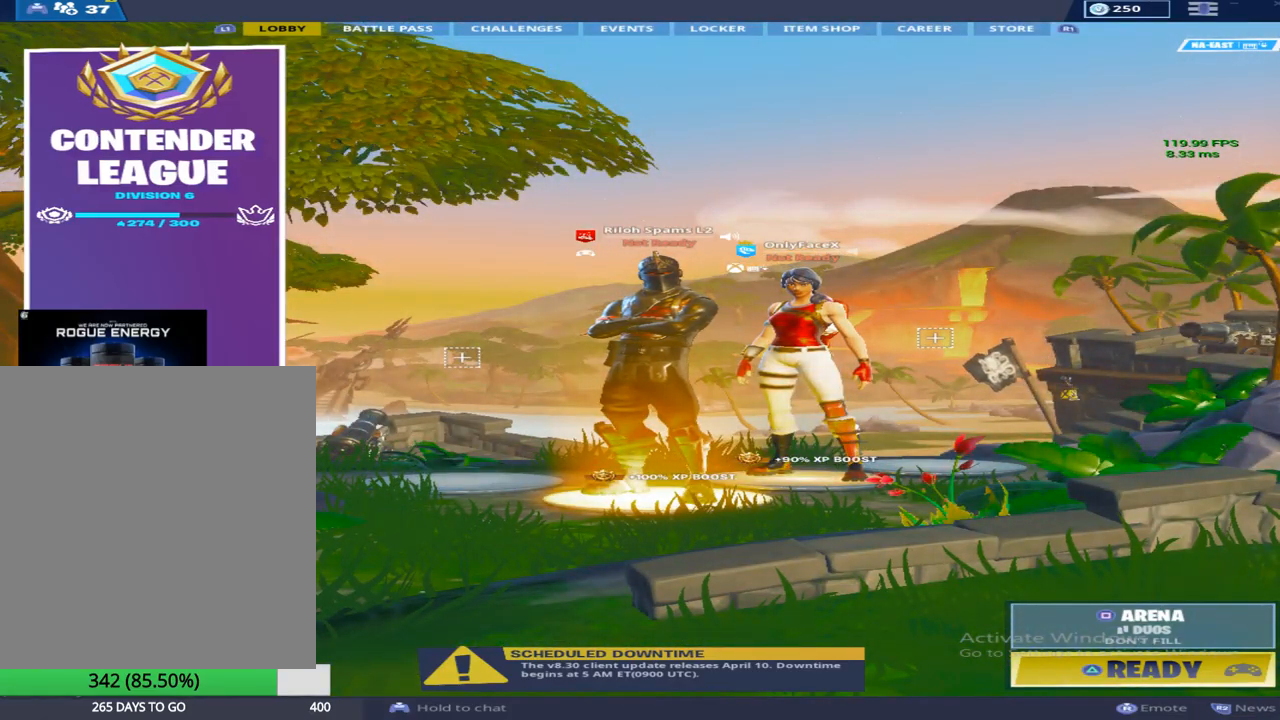
{"buttons": [], "left_stick": "center", "right_stick": "center", "events": []}
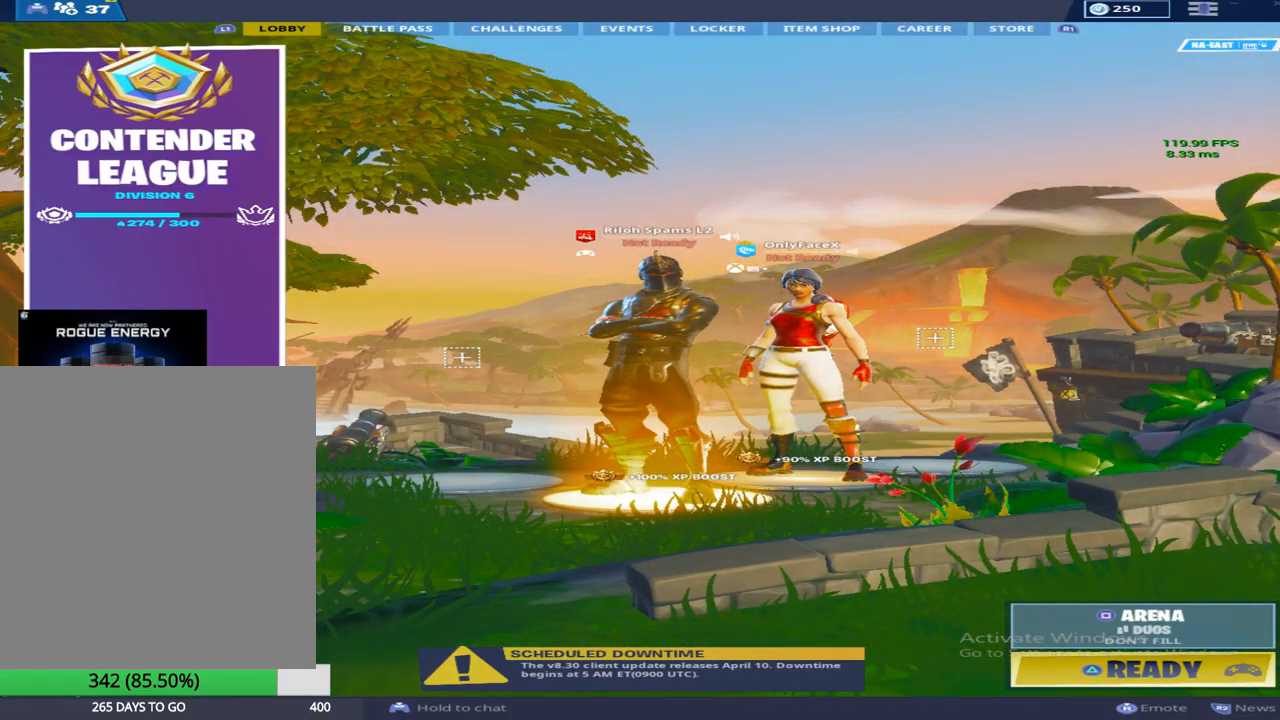
{"buttons": ["DPAD_DOWN"], "left_stick": "center", "right_stick": "center", "events": [[17, "START", "down"], [183, "START", "up"], [417, "DPAD_DOWN", "down"]]}
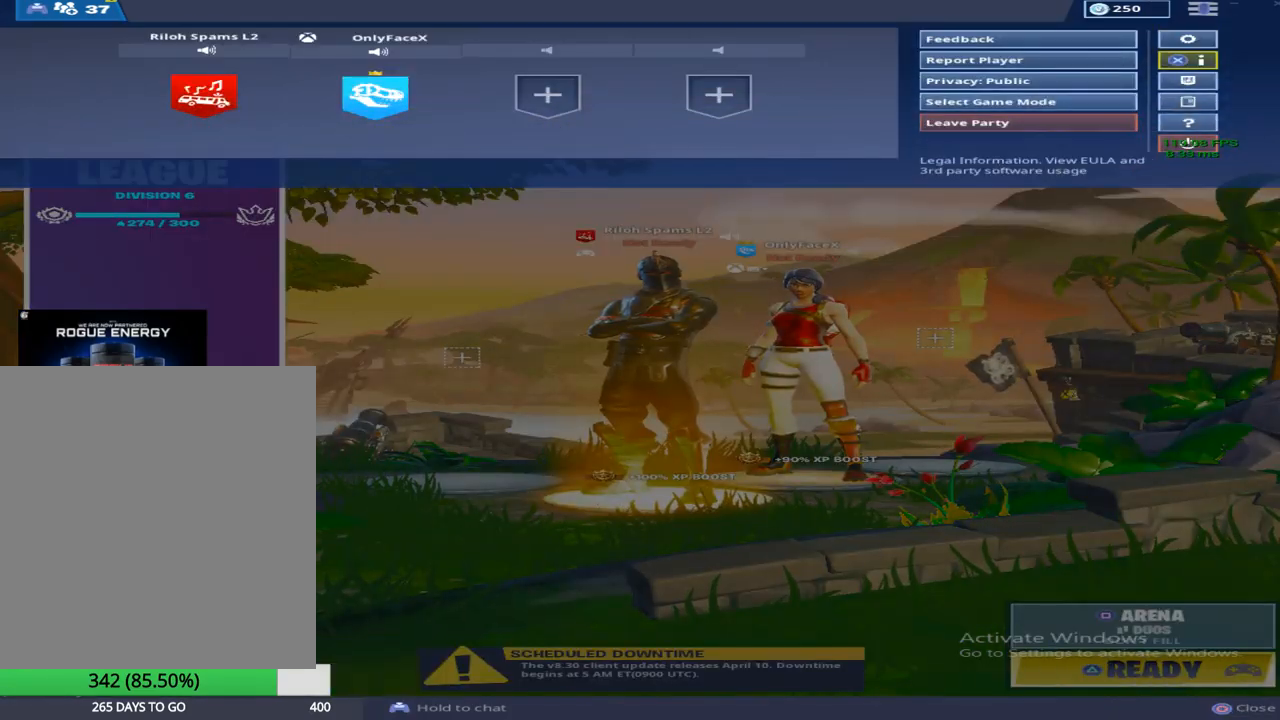
{"buttons": ["DPAD_DOWN"], "left_stick": "center", "right_stick": "center", "events": [[33, "DPAD_DOWN", "up"], [100, "DPAD_DOWN", "down"], [200, "DPAD_DOWN", "up"], [300, "DPAD_LEFT", "down"], [417, "DPAD_LEFT", "up"], [450, "DPAD_DOWN", "down"]]}
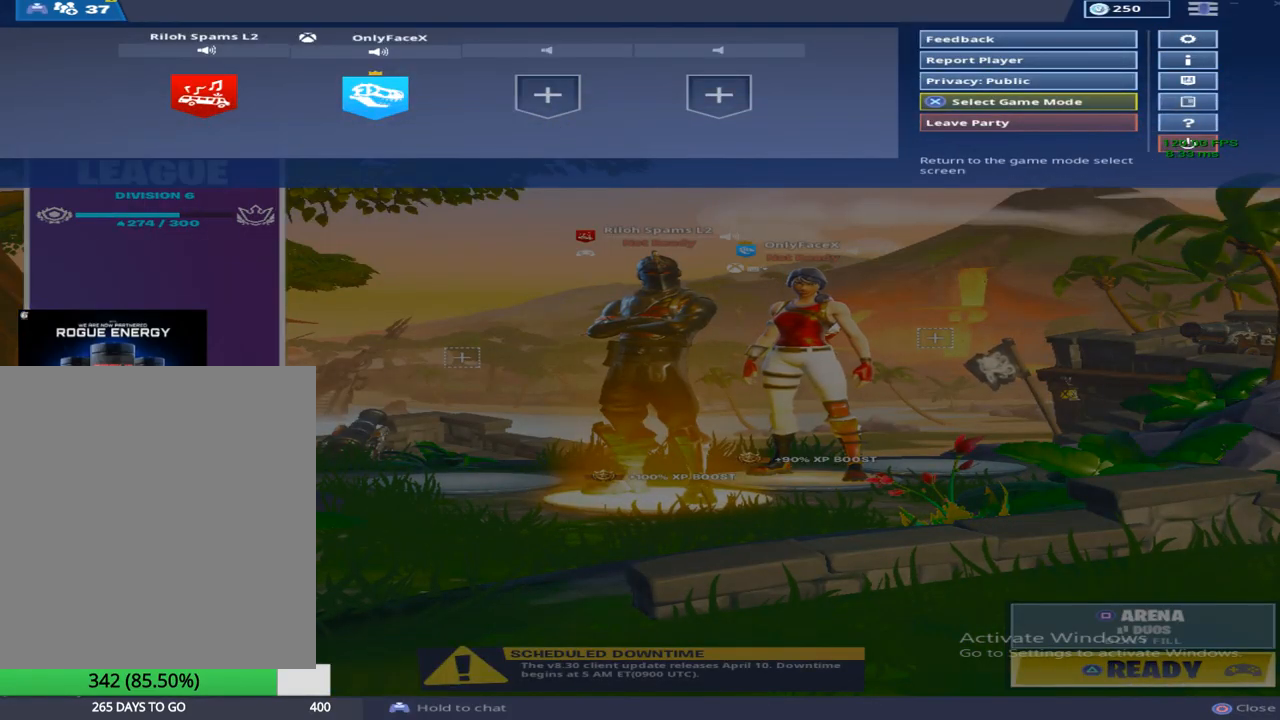
{"buttons": [], "left_stick": "center", "right_stick": "center", "events": [[67, "DPAD_DOWN", "up"], [150, "DPAD_DOWN", "down"], [250, "DPAD_DOWN", "up"], [333, "CROSS", "down"], [483, "CROSS", "up"]]}
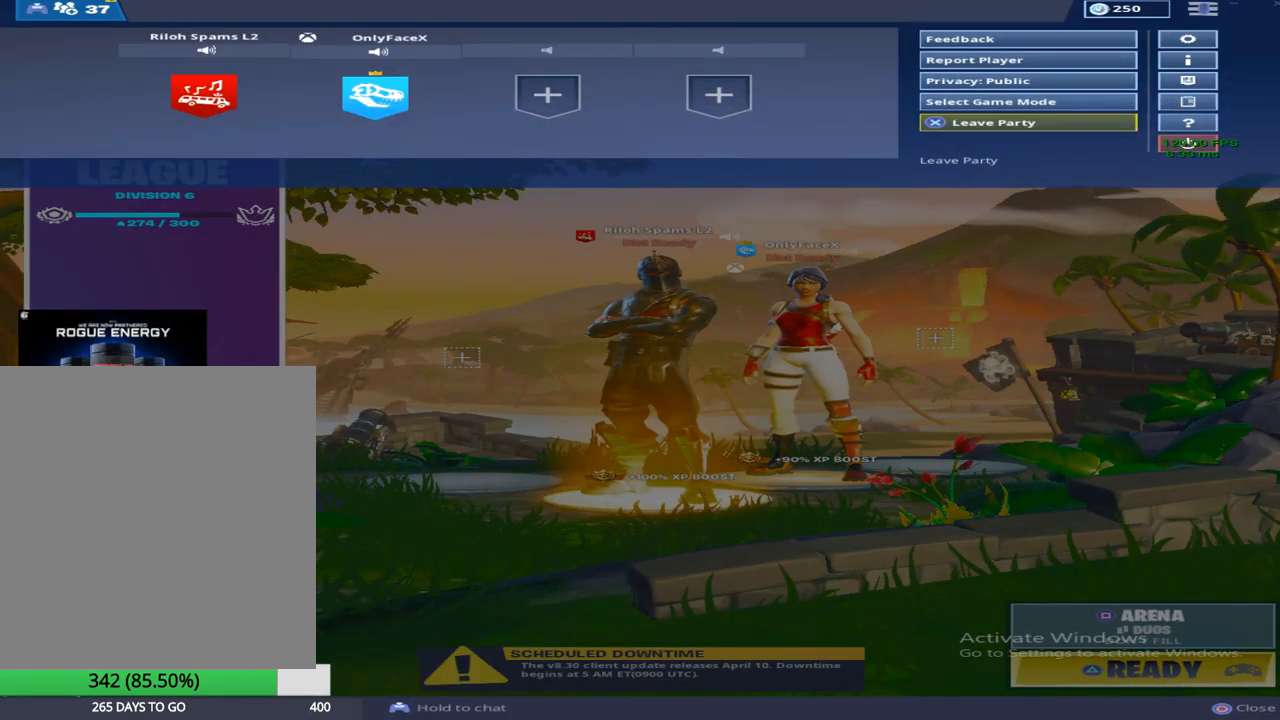
{"buttons": [], "left_stick": "center", "right_stick": "center", "events": []}
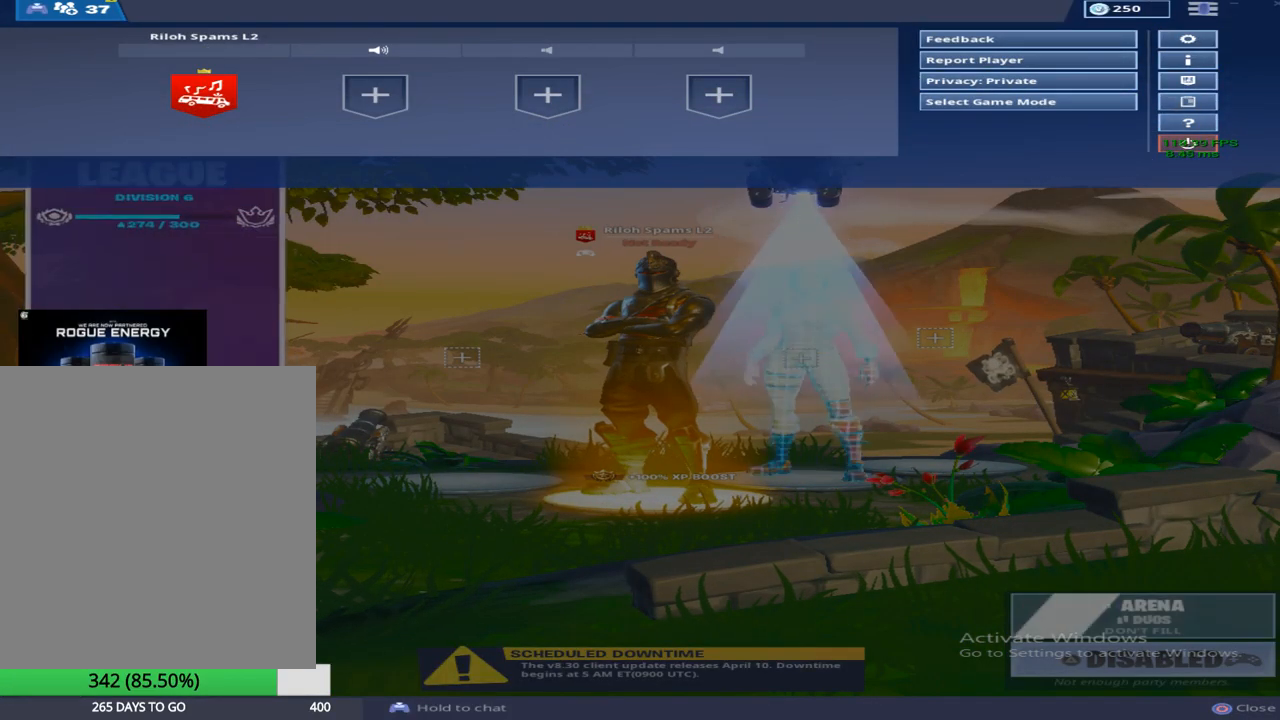
{"buttons": ["SQUARE"], "left_stick": "center", "right_stick": "center", "events": [[67, "CIRCLE", "down"], [217, "CIRCLE", "up"], [383, "SQUARE", "down"]]}
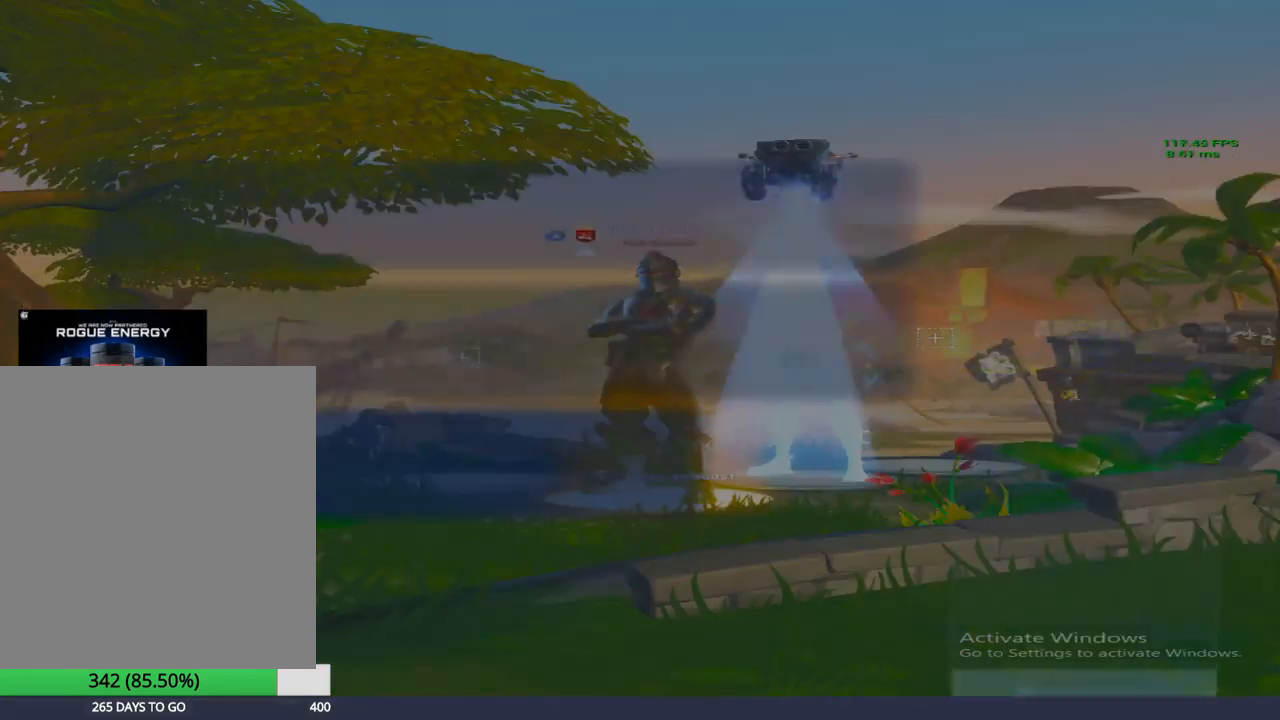
{"buttons": [], "left_stick": "center", "right_stick": "center", "events": [[17, "SQUARE", "up"]]}
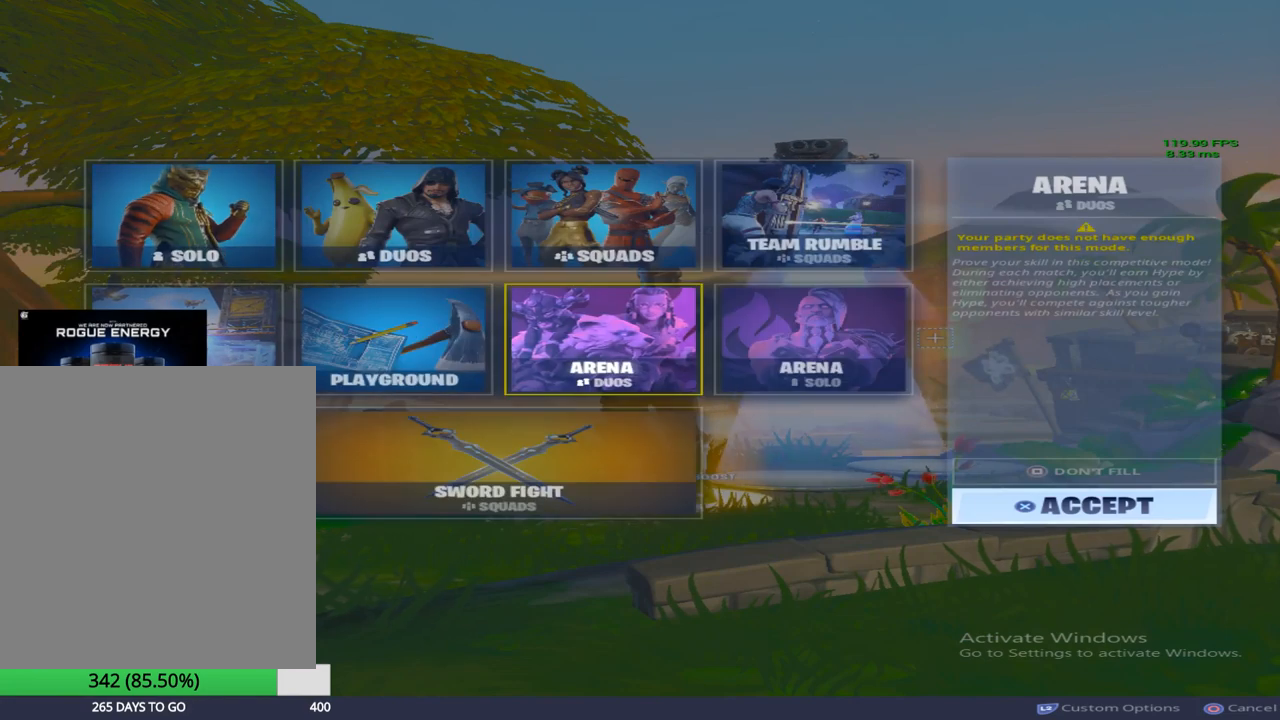
{"buttons": [], "left_stick": "center", "right_stick": "center", "events": [[250, "DPAD_RIGHT", "down"], [383, "DPAD_RIGHT", "up"]]}
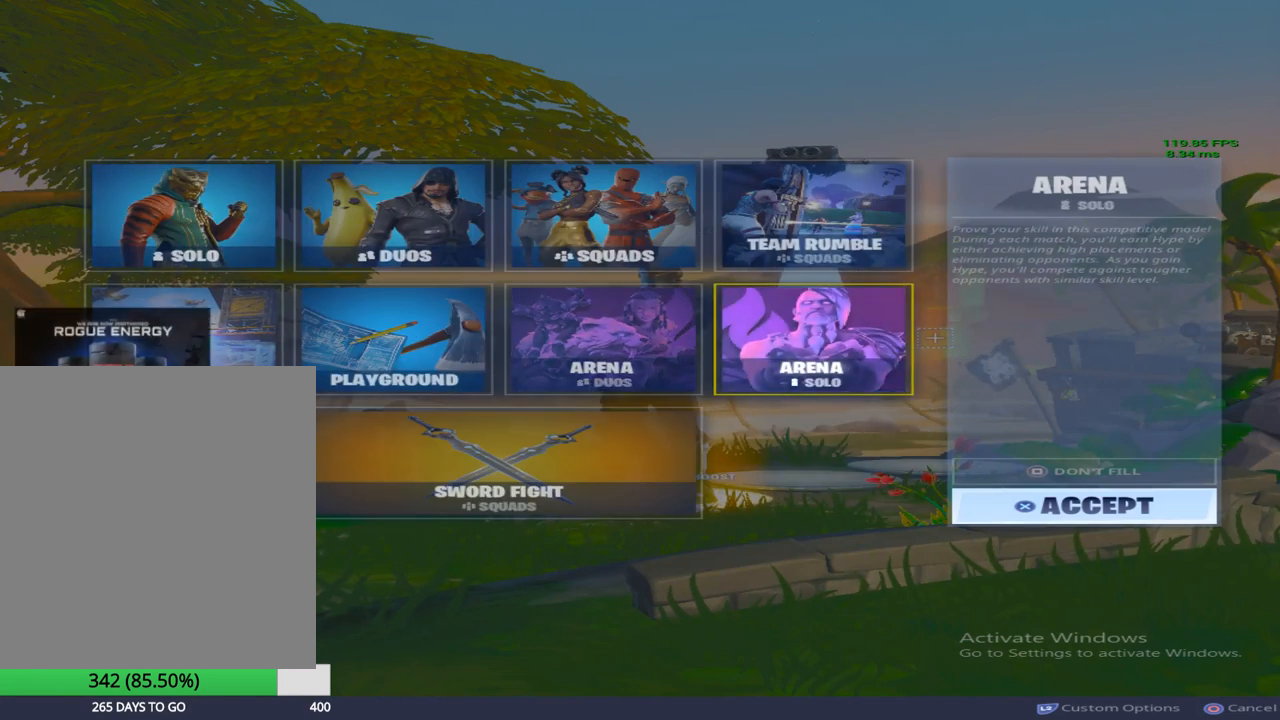
{"buttons": [], "left_stick": "center", "right_stick": "center", "events": [[17, "CROSS", "down"], [133, "CROSS", "up"]]}
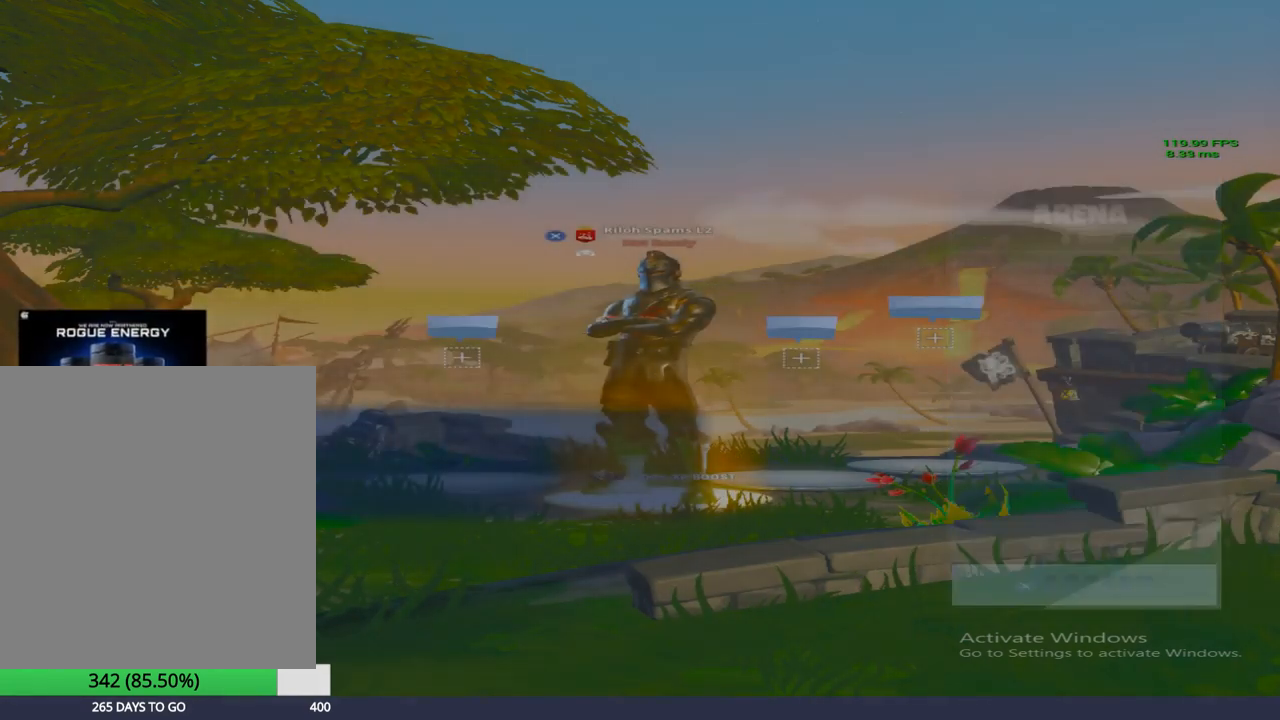
{"buttons": [], "left_stick": "center", "right_stick": "down", "events": [[217, "TRIANGLE", "down"], [417, "TRIANGLE", "up"], [500, "right_stick", "down"]]}
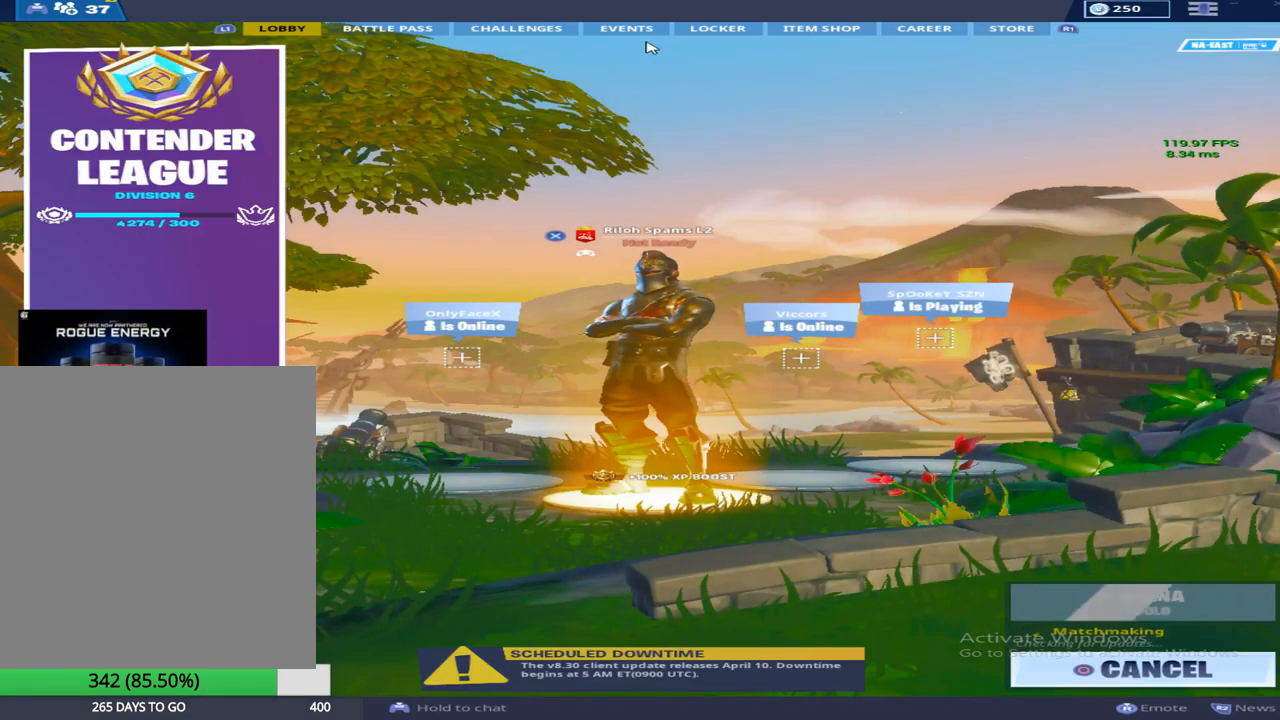
{"buttons": [], "left_stick": "center", "right_stick": "center", "events": [[17, "right_stick", "center"]]}